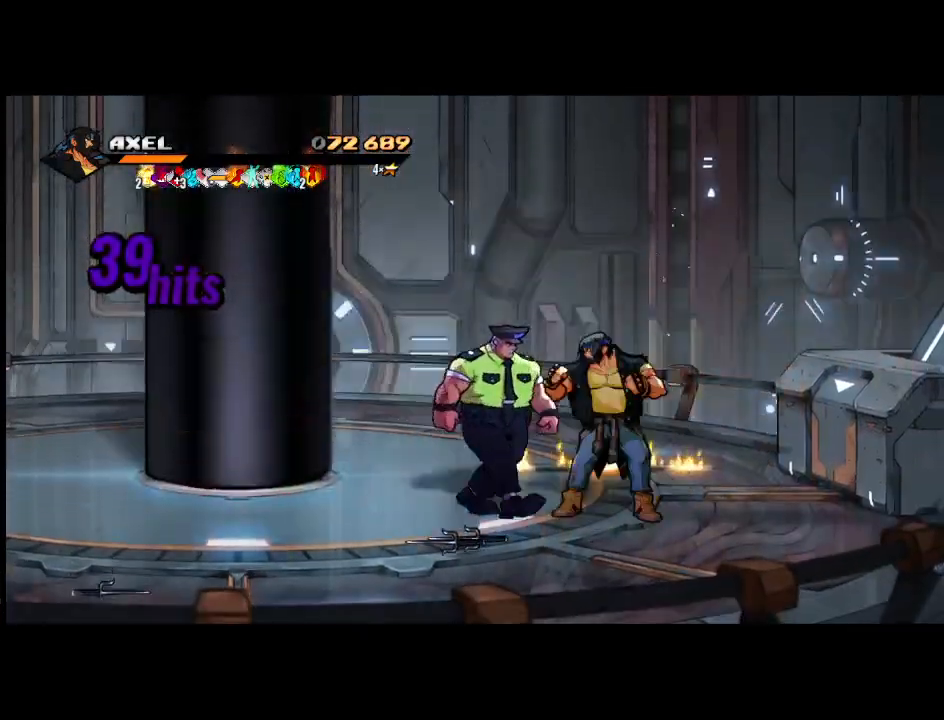
Gameplay with a controller (Xbox layout); each line is a JSON object with the inputs held at the frame after it. "events" lists button and stick changes between this image and that frame as [ms after this image, input, new state], when the widget could be followed in between. Not read: left_stick right_stick.
{"buttons": [], "events": [[17, "DPAD_LEFT", "up"], [117, "X", "up"], [183, "X", "down"], [300, "X", "up"], [367, "X", "down"], [467, "X", "up"]]}
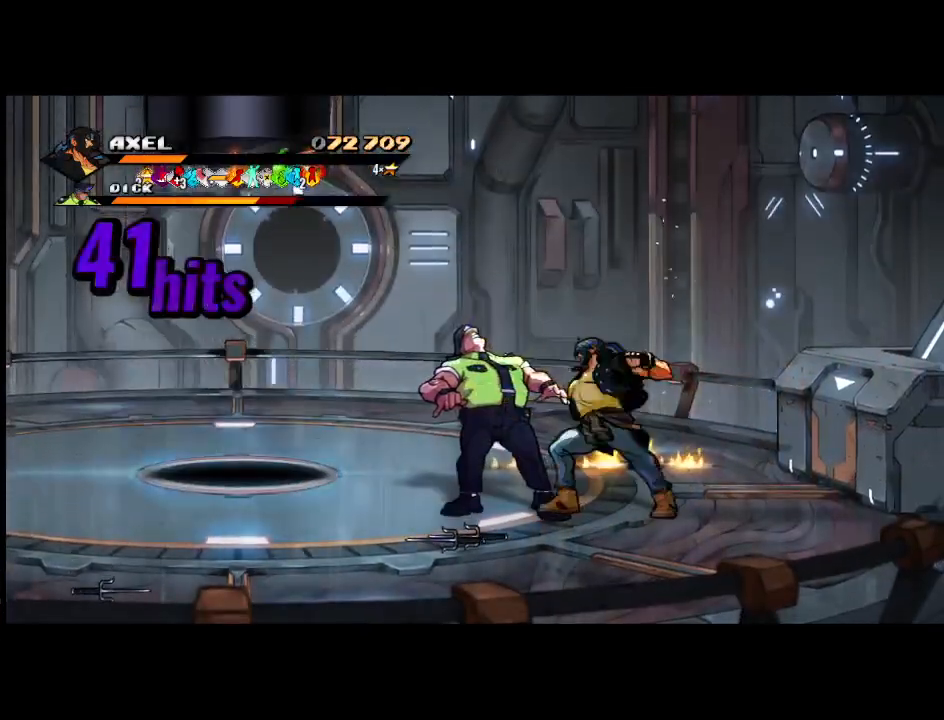
{"buttons": ["X"], "events": [[67, "X", "down"], [167, "X", "up"], [250, "X", "down"], [350, "X", "up"], [400, "DPAD_LEFT", "down"], [450, "X", "down"], [500, "DPAD_LEFT", "up"]]}
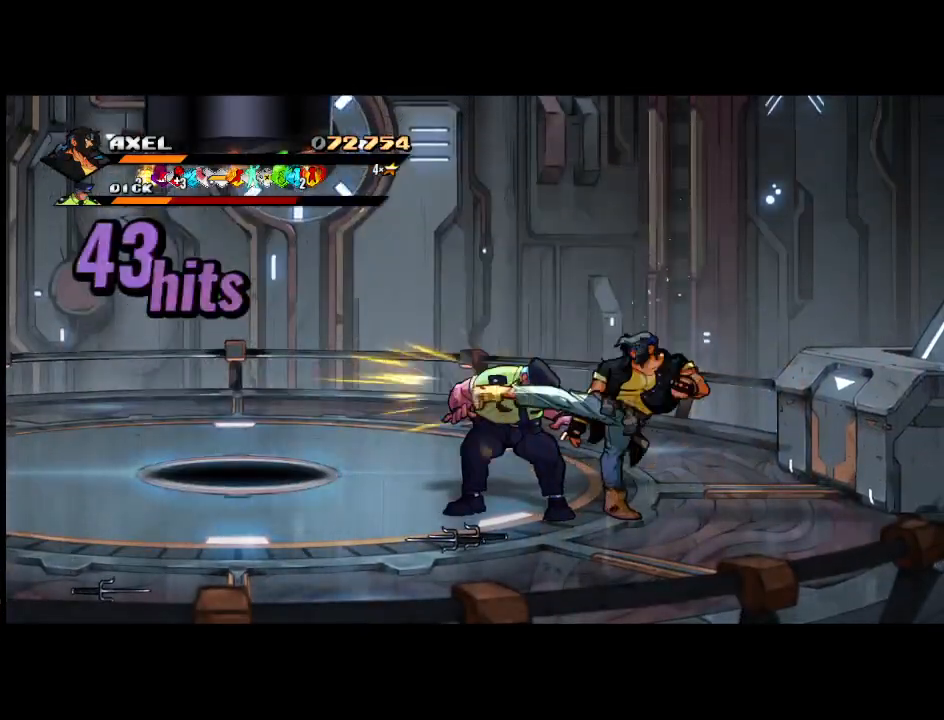
{"buttons": ["X", "DPAD_LEFT"], "events": [[33, "X", "up"], [67, "DPAD_LEFT", "down"], [133, "X", "down"], [183, "DPAD_LEFT", "up"], [250, "DPAD_LEFT", "down"], [250, "X", "up"], [317, "X", "down"]]}
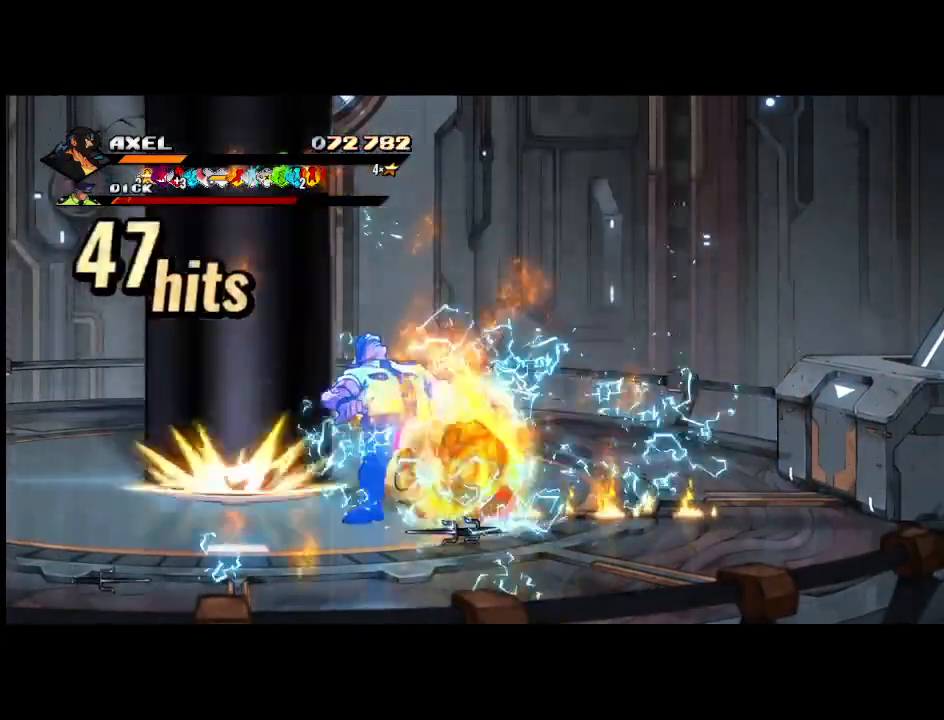
{"buttons": [], "events": [[83, "DPAD_LEFT", "up"], [117, "X", "up"]]}
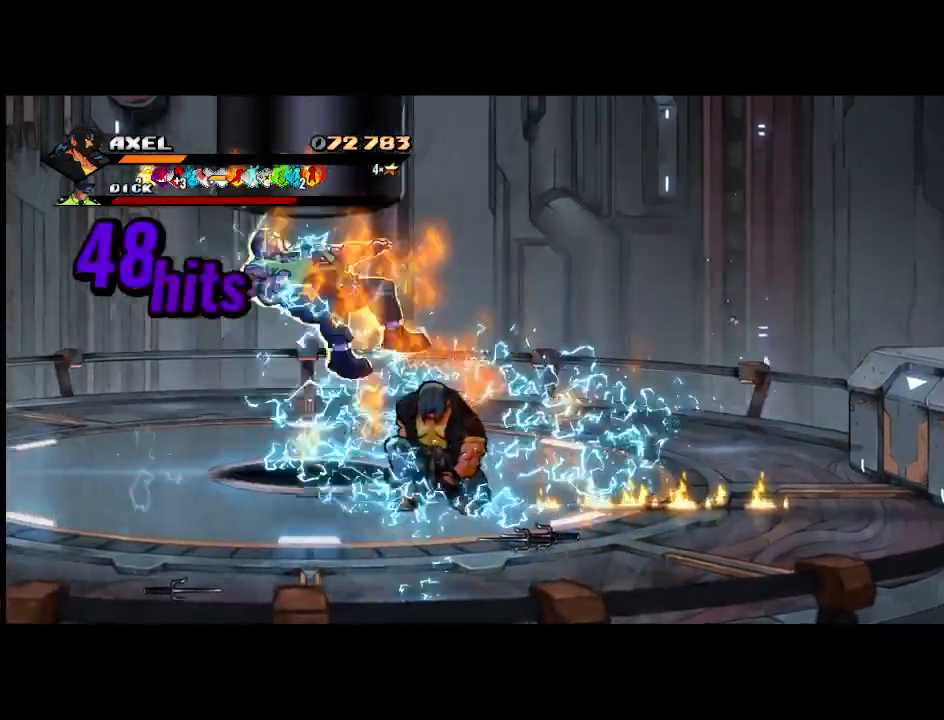
{"buttons": ["DPAD_DOWN", "DPAD_LEFT"], "events": [[233, "DPAD_DOWN", "down"], [233, "DPAD_LEFT", "down"]]}
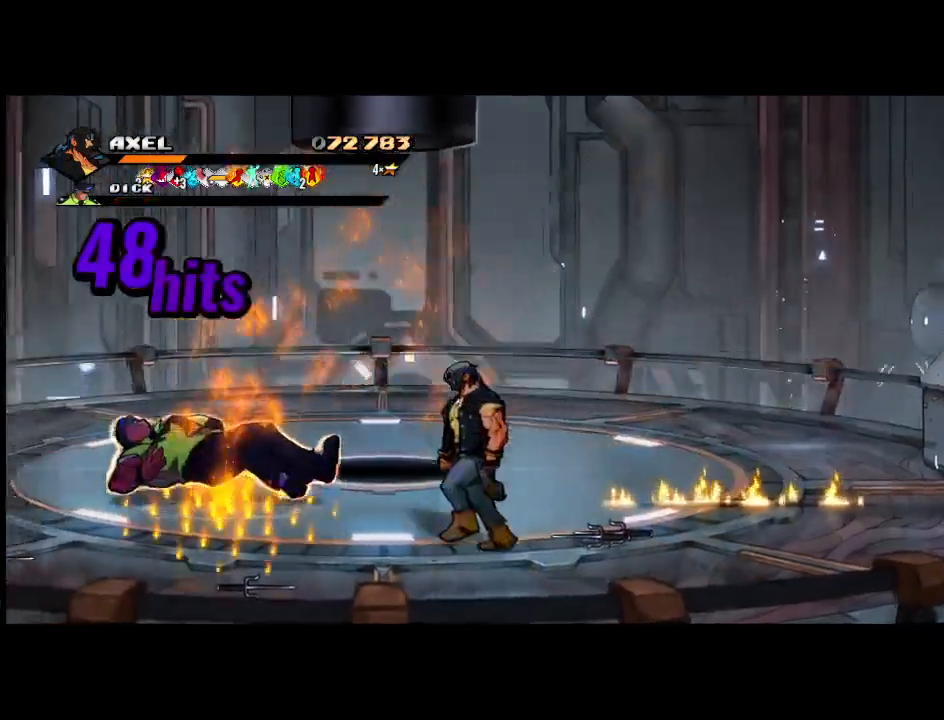
{"buttons": ["DPAD_LEFT"], "events": [[250, "DPAD_DOWN", "up"]]}
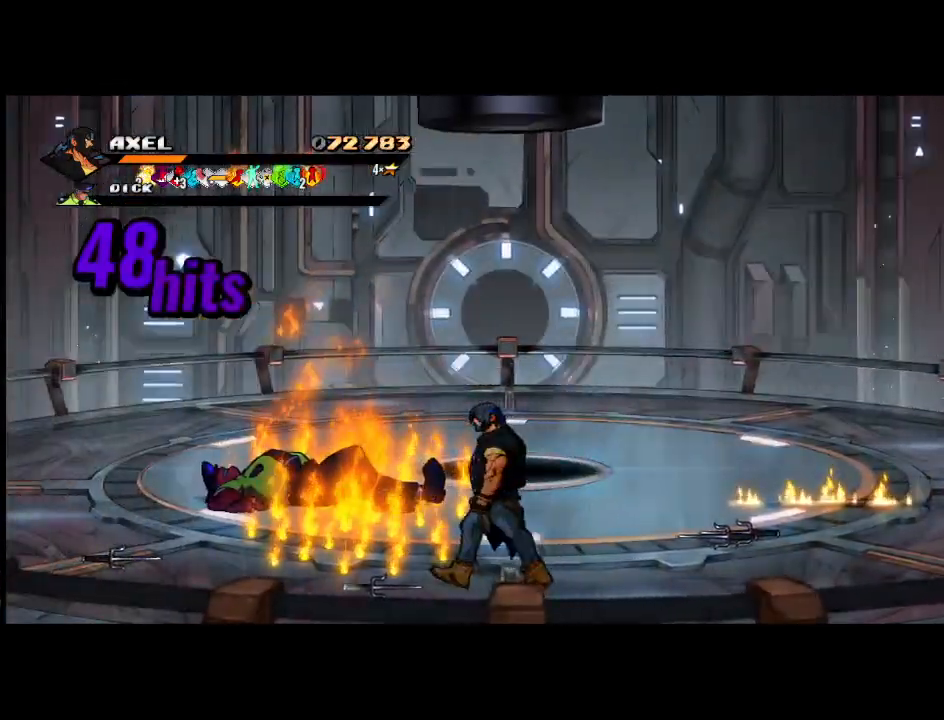
{"buttons": [], "events": [[150, "DPAD_LEFT", "up"]]}
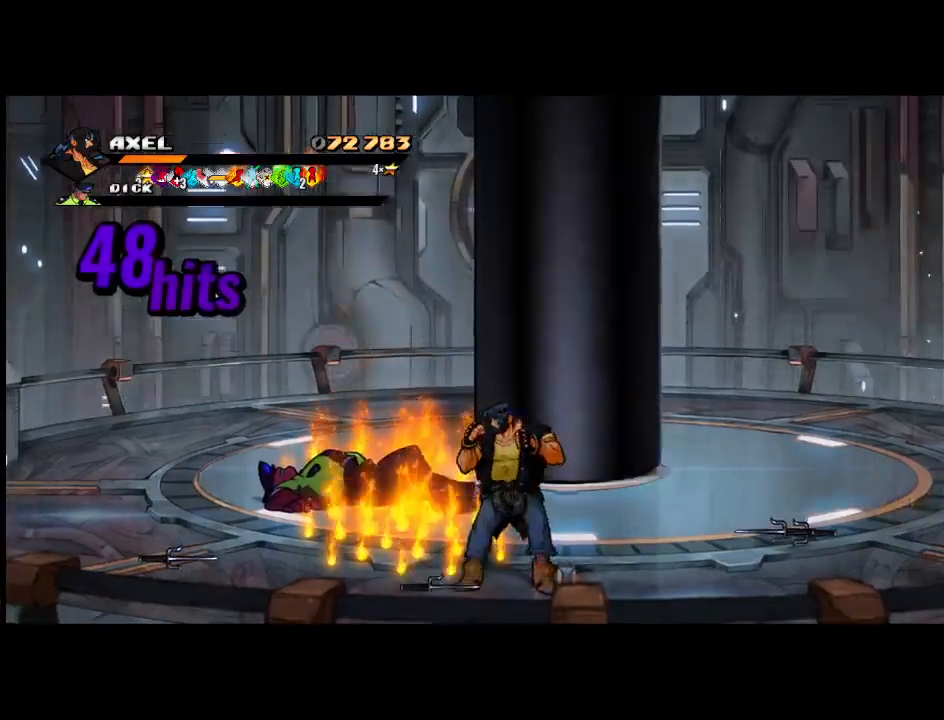
{"buttons": [], "events": [[17, "DPAD_LEFT", "down"], [67, "DPAD_UP", "down"], [417, "DPAD_UP", "up"], [450, "DPAD_LEFT", "up"], [450, "DPAD_UP", "down"], [483, "DPAD_UP", "up"]]}
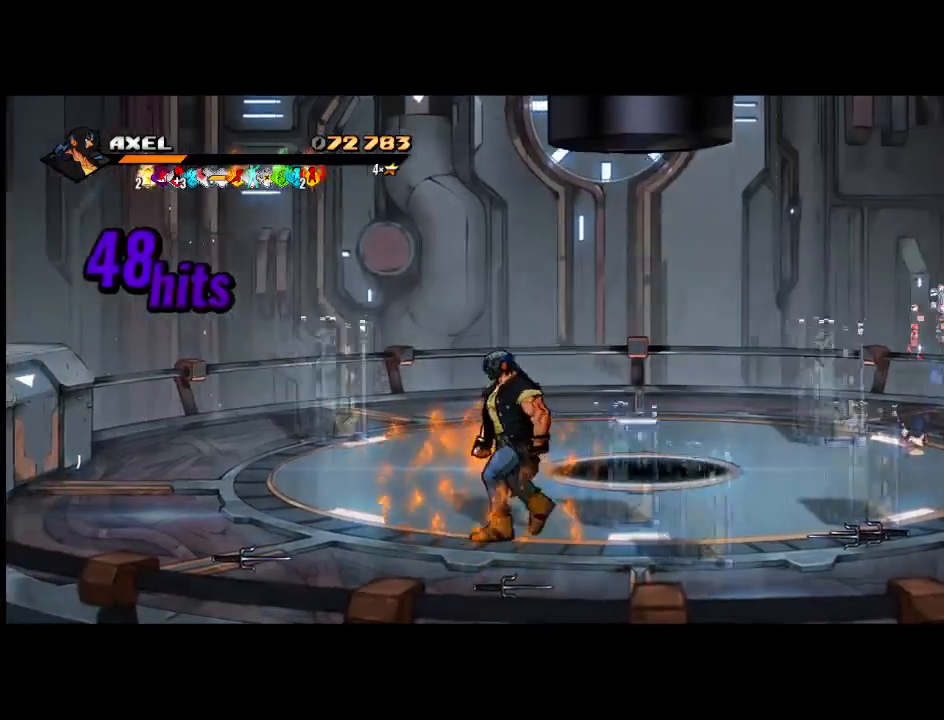
{"buttons": ["DPAD_RIGHT"], "events": [[33, "DPAD_RIGHT", "down"], [267, "DPAD_RIGHT", "up"], [283, "DPAD_RIGHT", "down"], [300, "DPAD_DOWN", "down"], [300, "DPAD_RIGHT", "up"], [383, "DPAD_LEFT", "down"], [483, "DPAD_LEFT", "up"], [483, "DPAD_RIGHT", "down"], [500, "DPAD_DOWN", "up"]]}
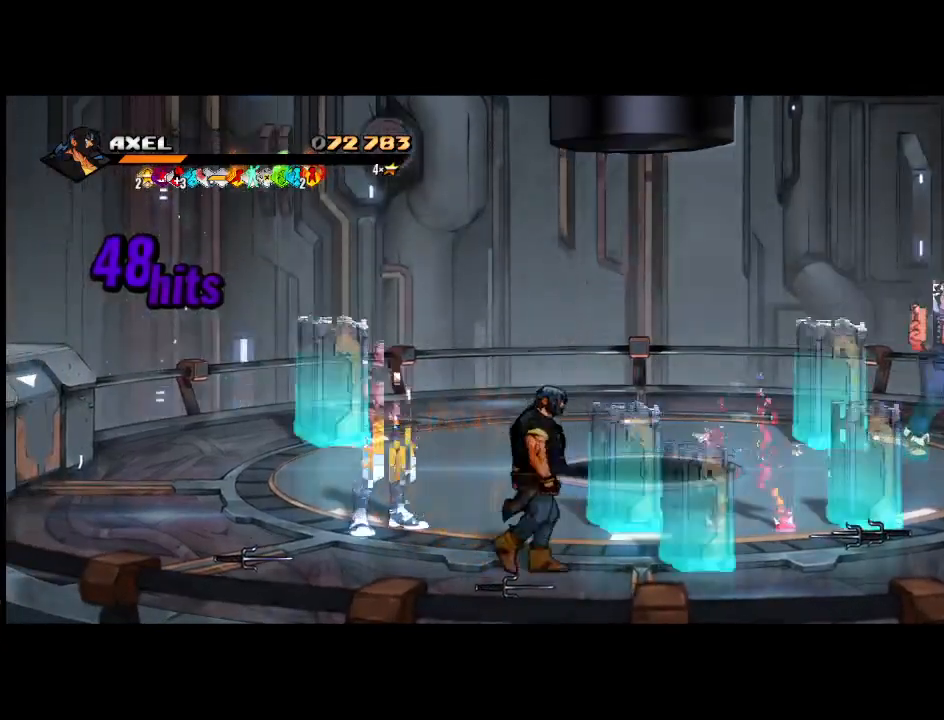
{"buttons": ["DPAD_RIGHT"], "events": [[217, "X", "down"], [383, "X", "up"]]}
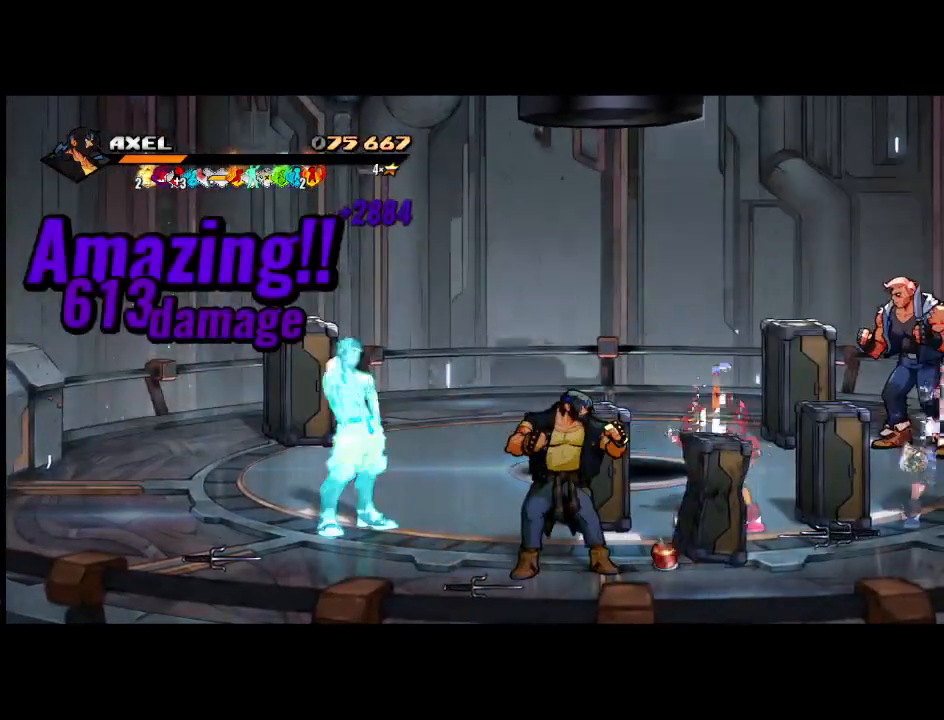
{"buttons": ["X", "DPAD_RIGHT"], "events": [[183, "A", "down"], [317, "A", "up"], [433, "X", "down"]]}
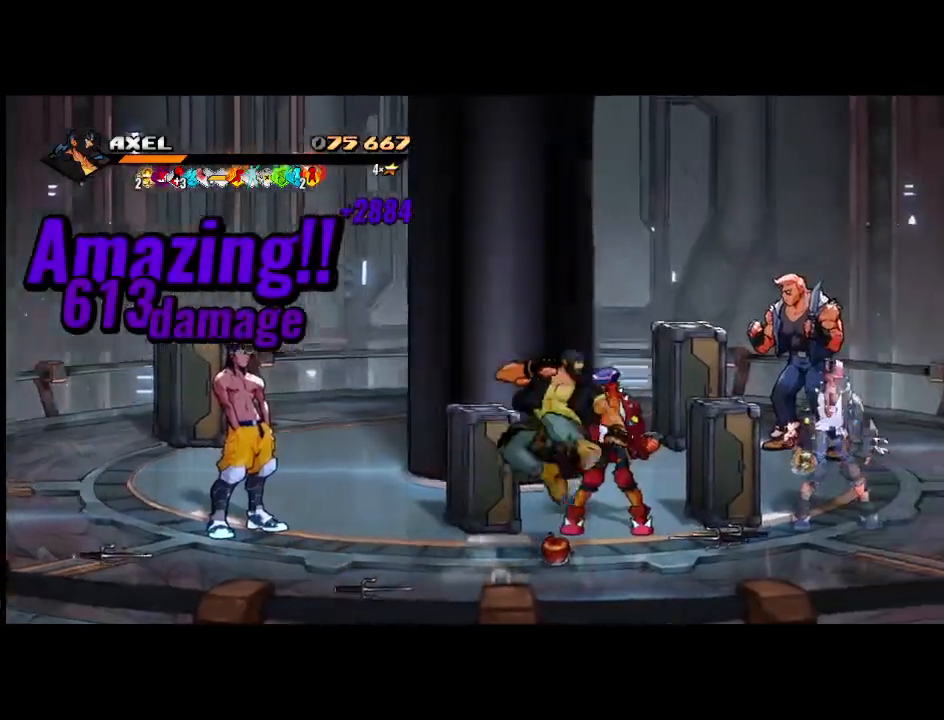
{"buttons": ["B"], "events": [[50, "DPAD_RIGHT", "up"], [150, "X", "up"], [233, "DPAD_LEFT", "down"], [400, "DPAD_LEFT", "up"], [433, "B", "down"]]}
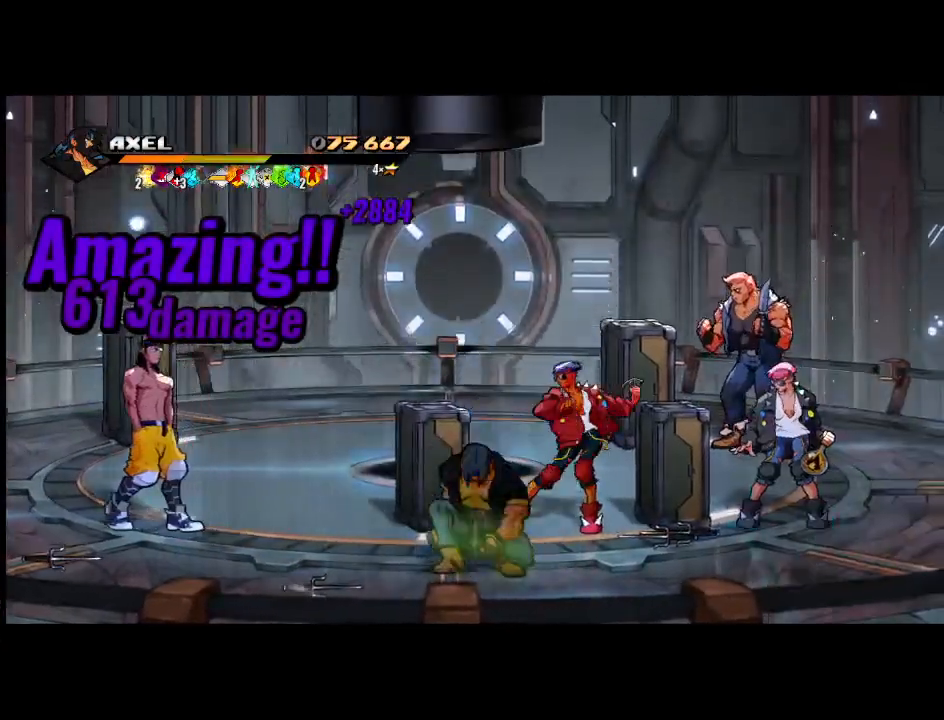
{"buttons": ["DPAD_RIGHT"], "events": [[83, "B", "up"], [117, "DPAD_RIGHT", "down"], [300, "DPAD_DOWN", "down"], [383, "DPAD_DOWN", "up"]]}
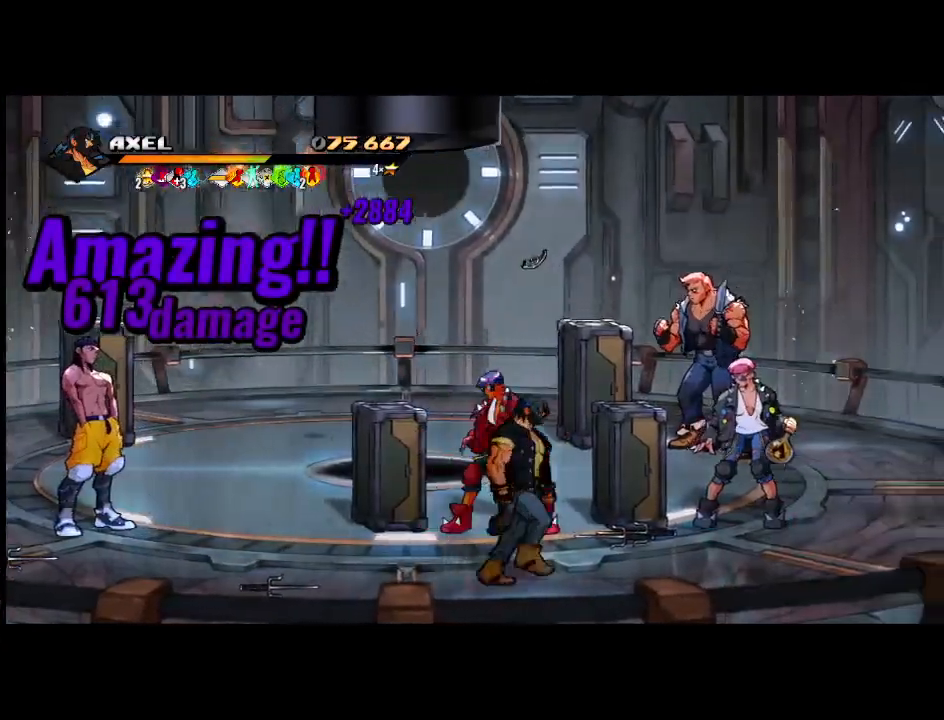
{"buttons": ["DPAD_RIGHT"], "events": []}
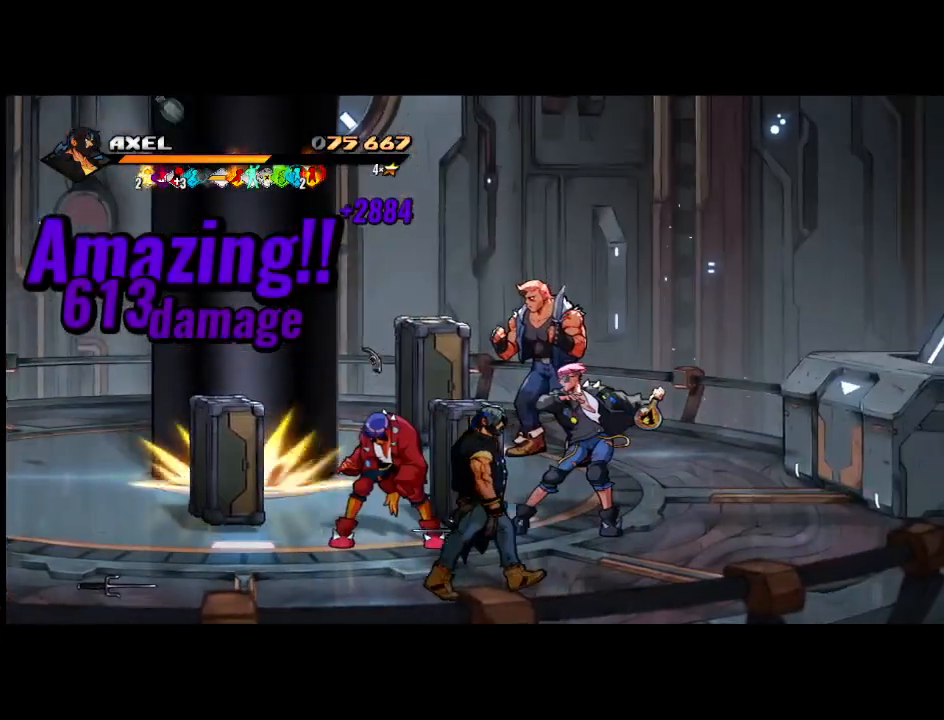
{"buttons": ["DPAD_RIGHT"], "events": []}
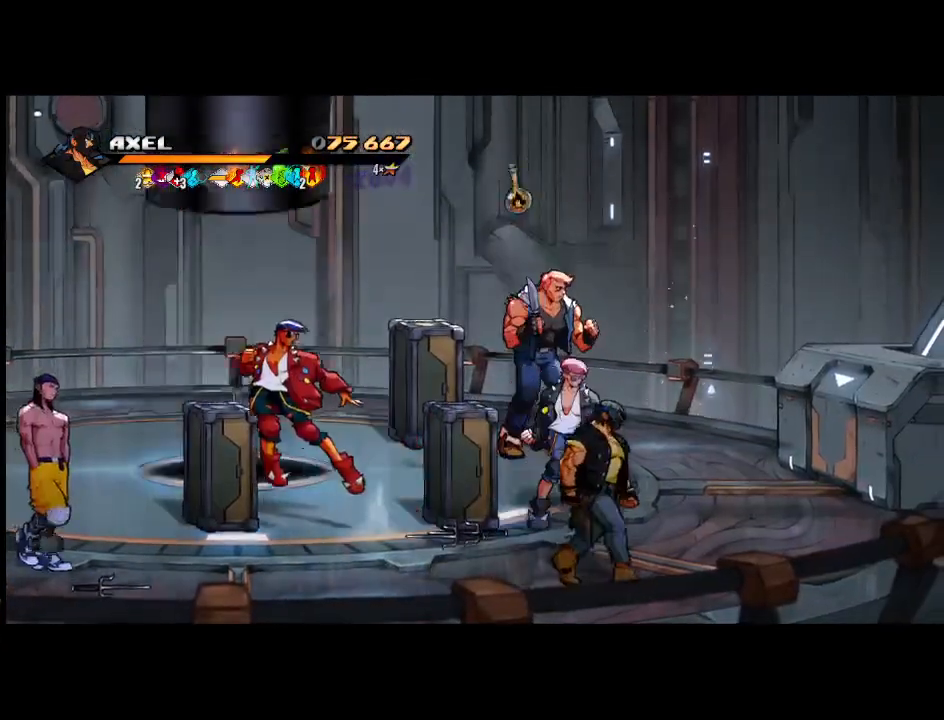
{"buttons": ["DPAD_UP", "DPAD_RIGHT"], "events": [[233, "DPAD_UP", "down"]]}
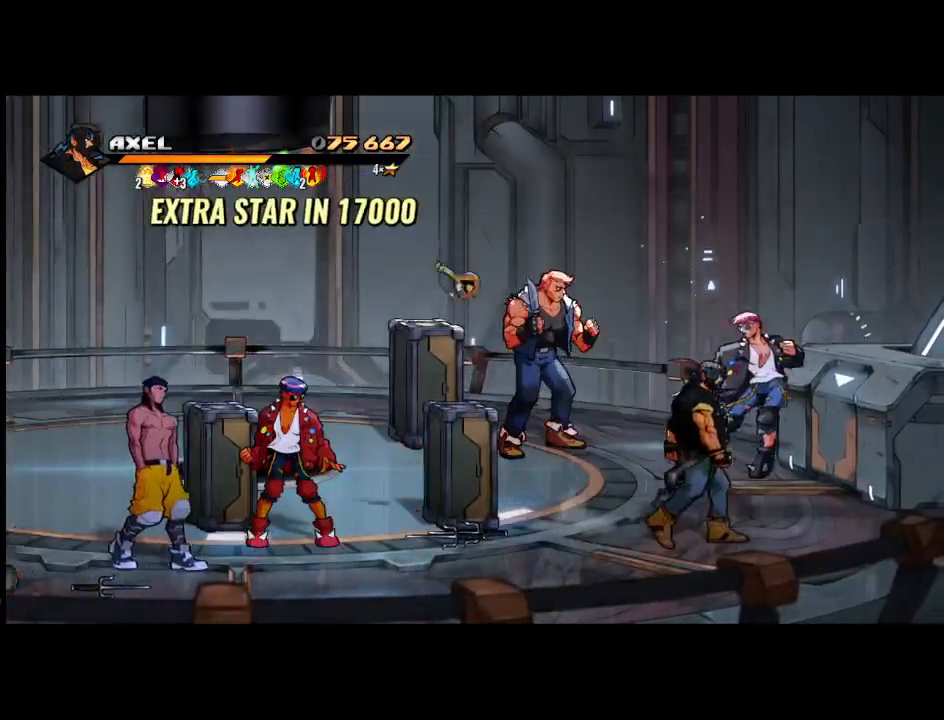
{"buttons": ["X", "DPAD_RIGHT"], "events": [[150, "DPAD_UP", "up"], [300, "X", "down"], [383, "DPAD_RIGHT", "up"], [417, "X", "up"], [467, "DPAD_RIGHT", "down"], [500, "X", "down"]]}
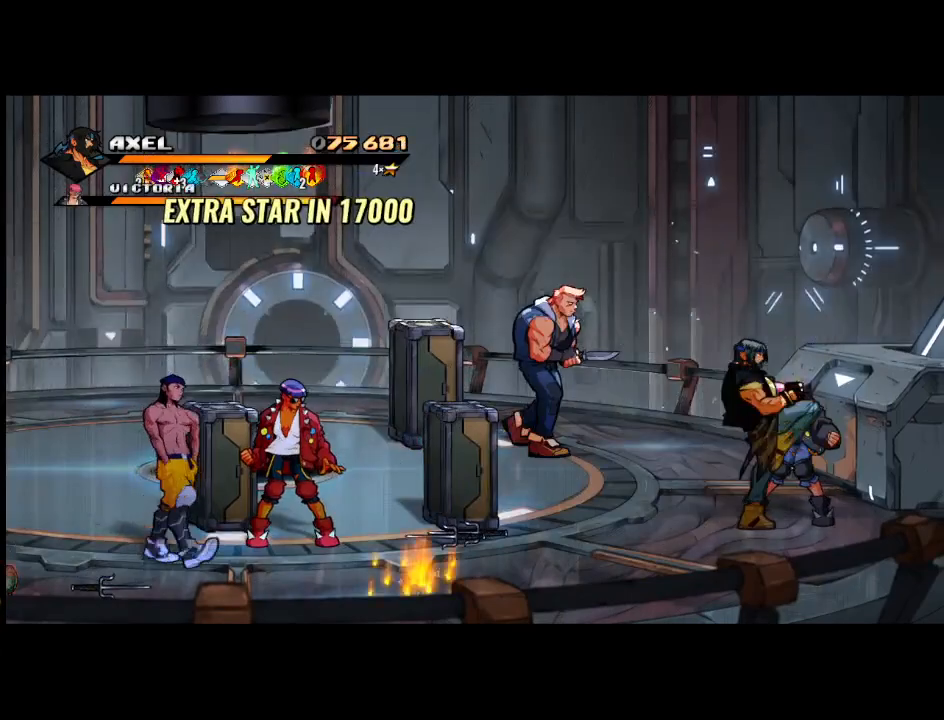
{"buttons": ["DPAD_RIGHT"], "events": [[100, "DPAD_RIGHT", "up"], [117, "X", "up"], [150, "DPAD_RIGHT", "down"], [217, "X", "down"], [283, "DPAD_RIGHT", "up"], [283, "X", "up"], [317, "DPAD_RIGHT", "down"], [383, "X", "down"], [433, "DPAD_RIGHT", "up"], [483, "DPAD_RIGHT", "down"], [483, "X", "up"]]}
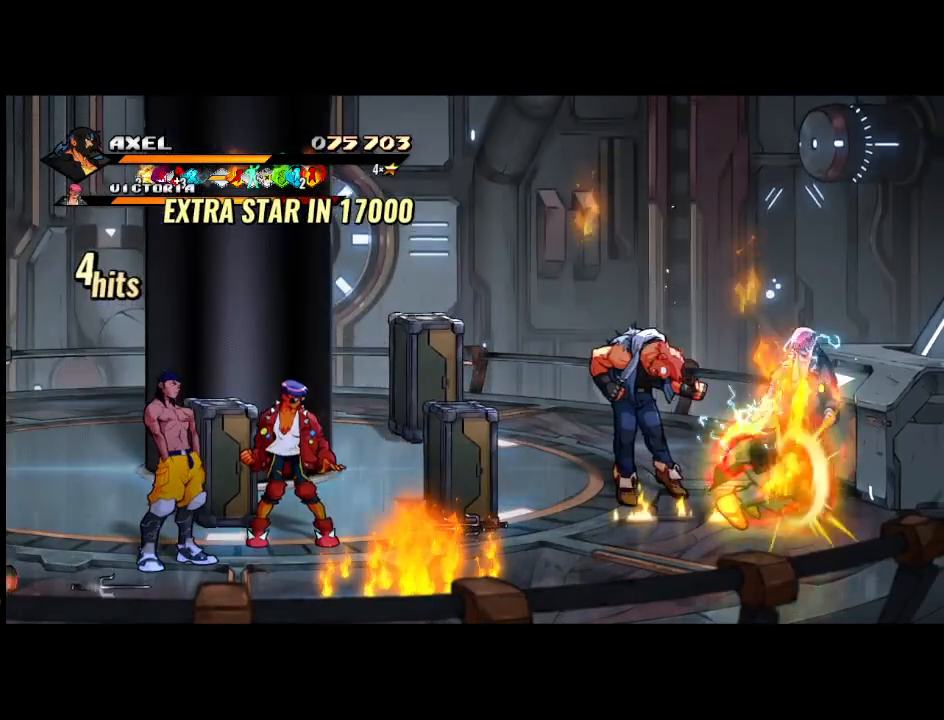
{"buttons": [], "events": [[50, "X", "down"], [383, "X", "up"], [467, "DPAD_RIGHT", "up"]]}
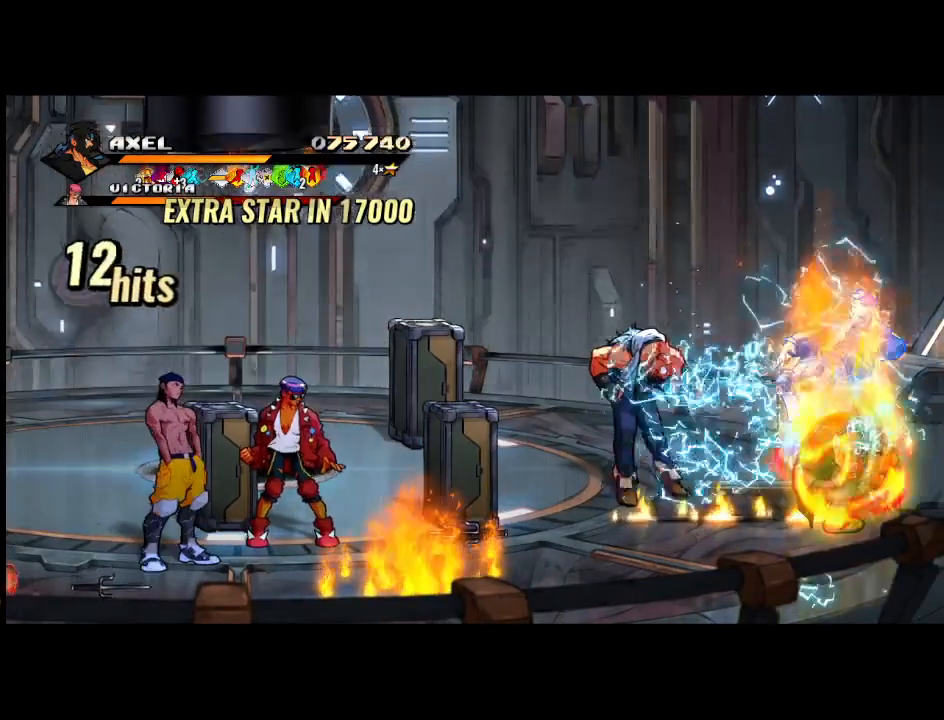
{"buttons": ["X", "DPAD_RIGHT"], "events": [[83, "DPAD_RIGHT", "down"], [167, "DPAD_RIGHT", "up"], [233, "DPAD_RIGHT", "down"], [300, "X", "down"], [317, "DPAD_RIGHT", "up"], [383, "DPAD_RIGHT", "down"], [383, "X", "up"], [467, "X", "down"]]}
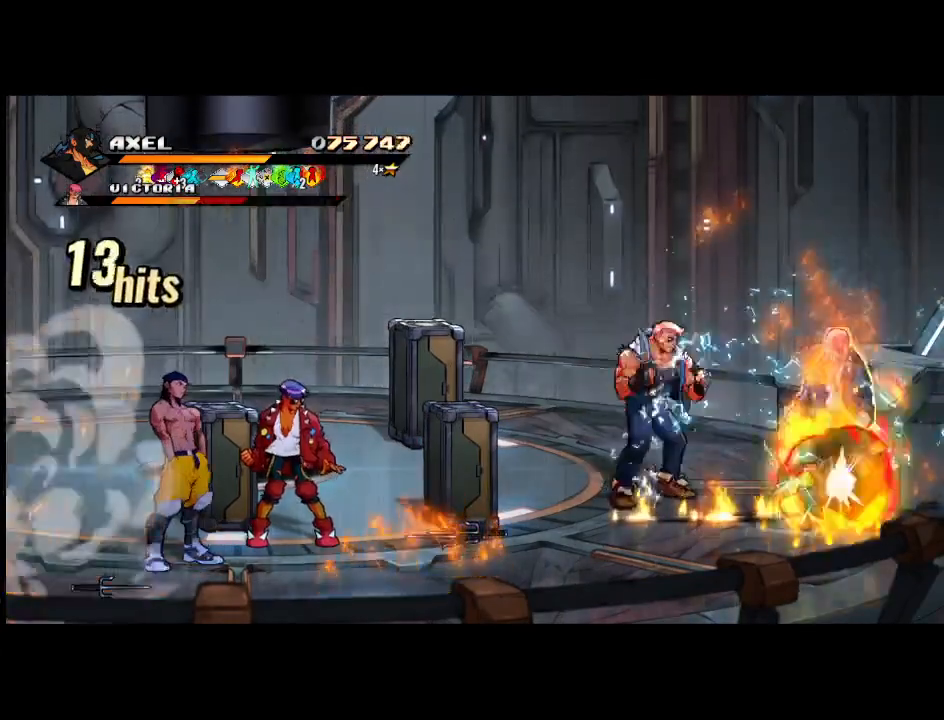
{"buttons": [], "events": [[417, "X", "up"], [450, "DPAD_RIGHT", "up"]]}
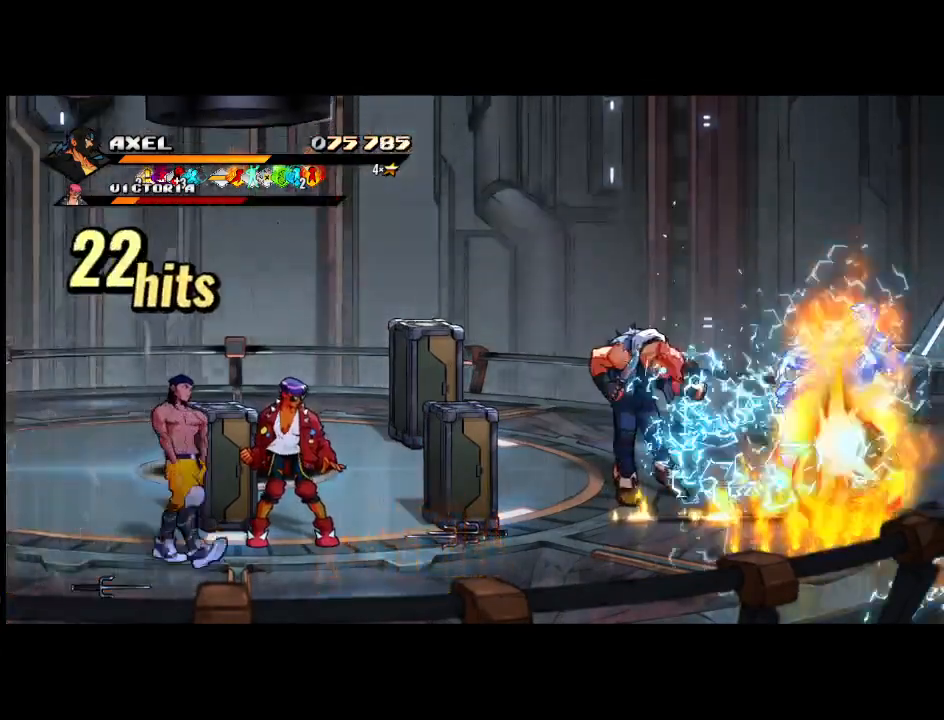
{"buttons": ["X", "DPAD_LEFT"], "events": [[167, "DPAD_LEFT", "down"], [300, "DPAD_LEFT", "up"], [333, "DPAD_LEFT", "down"], [400, "X", "down"]]}
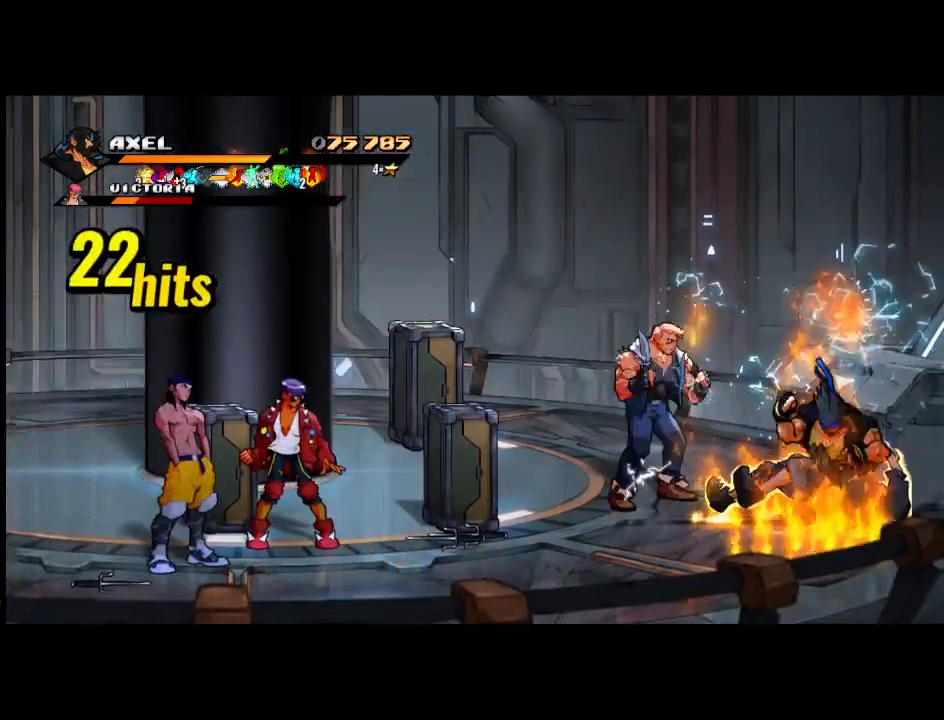
{"buttons": [], "events": [[33, "X", "up"], [83, "X", "down"], [317, "DPAD_LEFT", "up"], [383, "X", "up"]]}
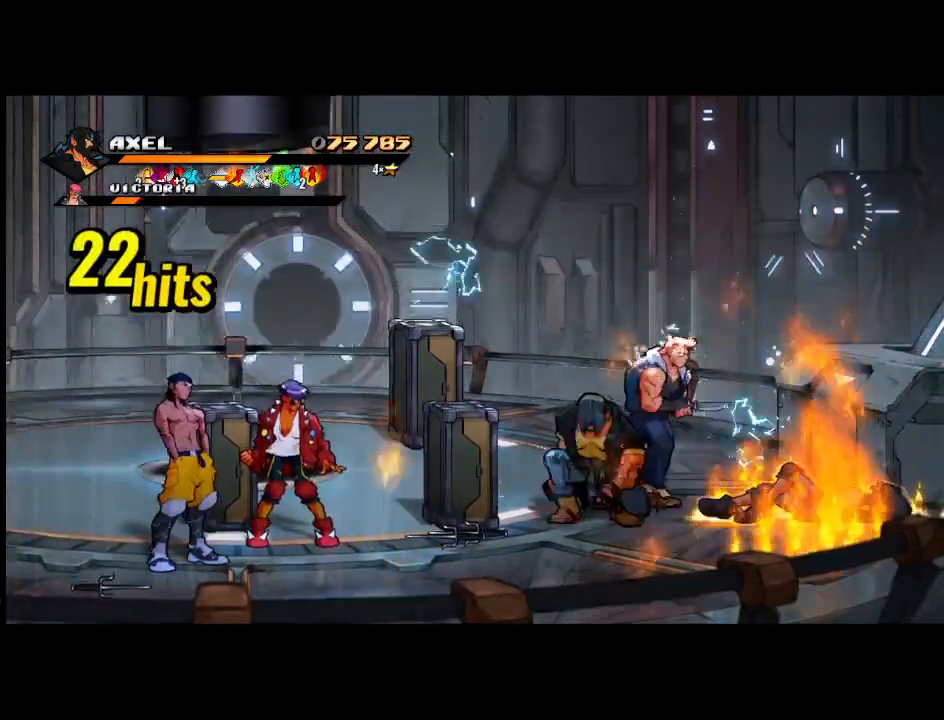
{"buttons": ["X"], "events": [[133, "DPAD_RIGHT", "down"], [233, "DPAD_RIGHT", "up"], [267, "X", "down"], [300, "DPAD_RIGHT", "down"], [383, "X", "up"], [450, "DPAD_RIGHT", "up"], [450, "X", "down"]]}
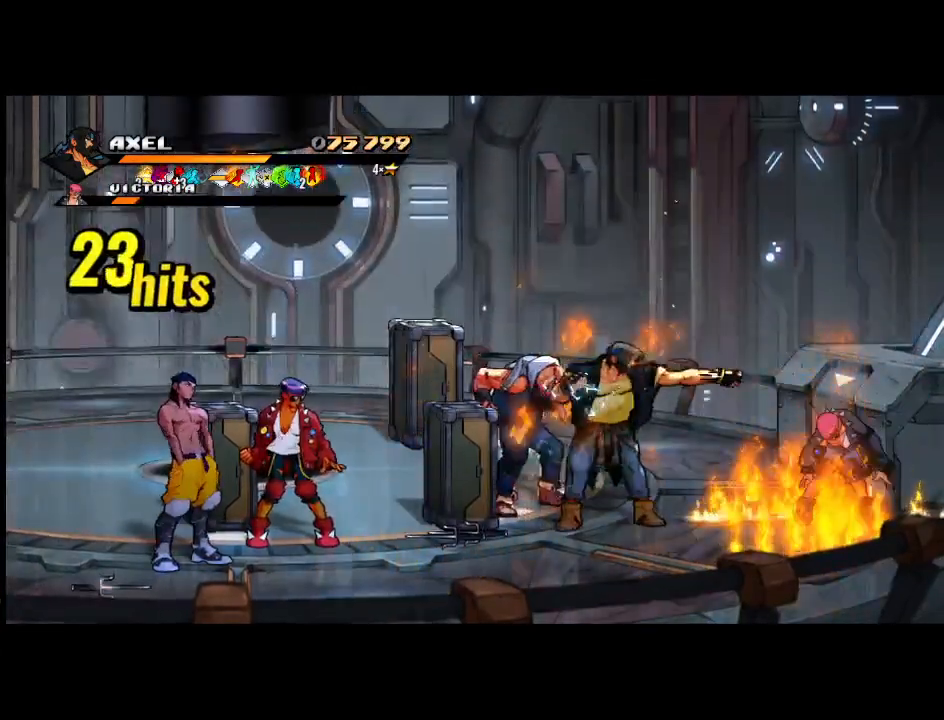
{"buttons": [], "events": [[117, "X", "up"], [167, "DPAD_LEFT", "down"], [333, "X", "down"], [417, "DPAD_LEFT", "up"], [450, "X", "up"]]}
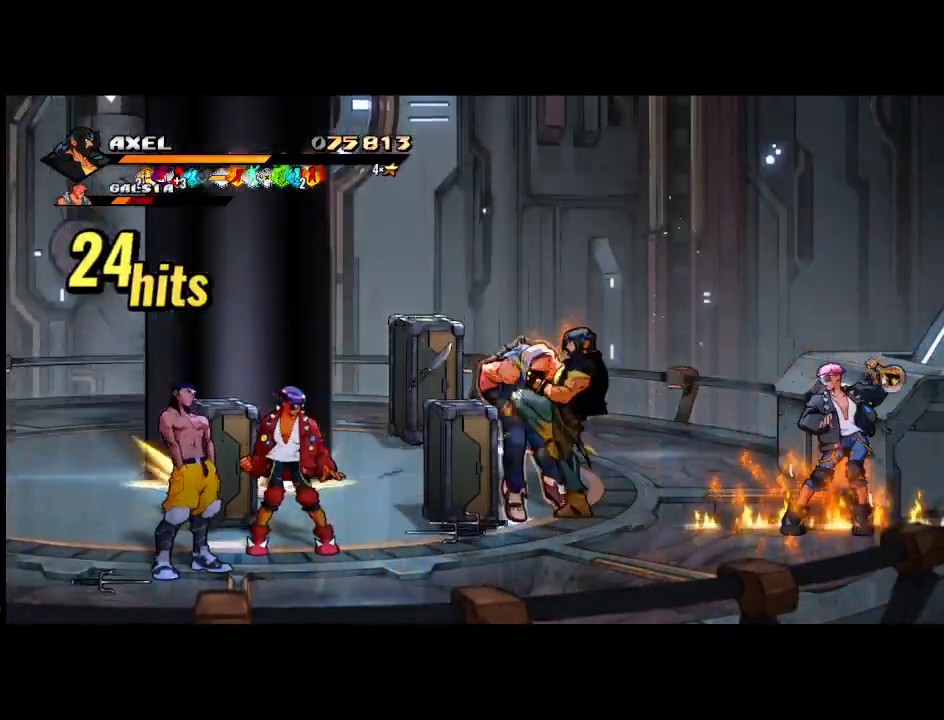
{"buttons": ["X", "DPAD_RIGHT"], "events": [[33, "X", "down"], [117, "DPAD_RIGHT", "down"], [117, "X", "up"], [283, "X", "down"]]}
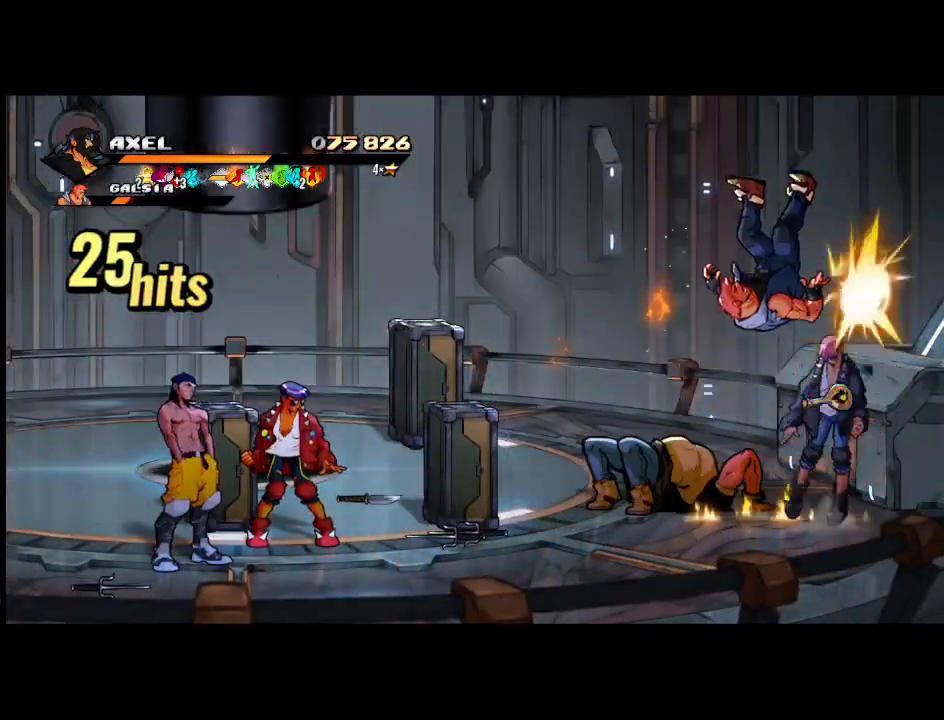
{"buttons": ["DPAD_UP", "DPAD_LEFT"], "events": [[100, "X", "up"], [450, "DPAD_RIGHT", "up"], [450, "DPAD_UP", "down"], [500, "DPAD_LEFT", "down"]]}
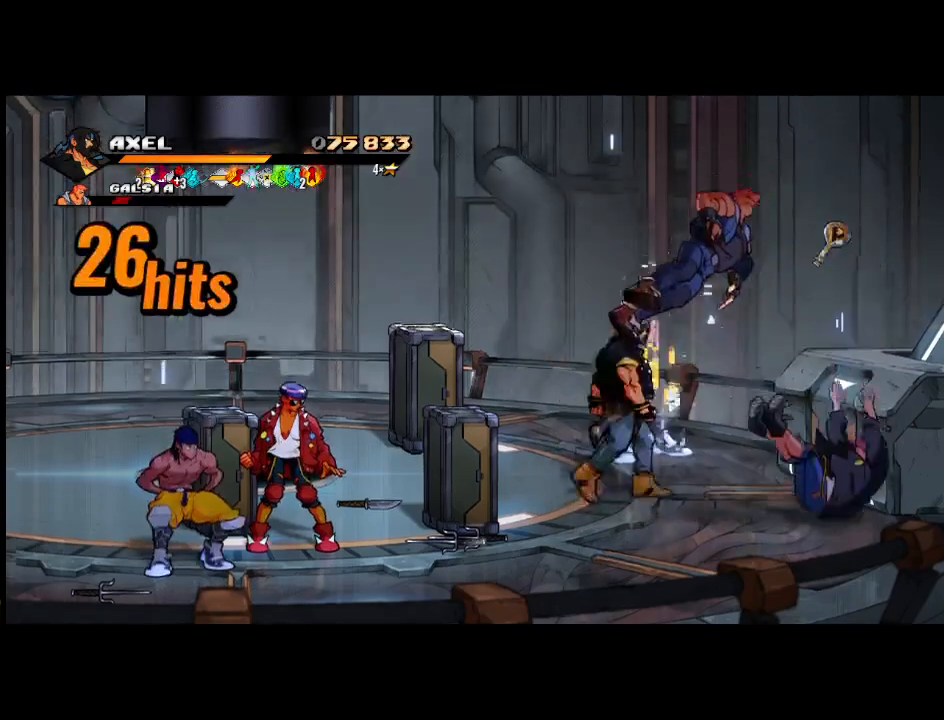
{"buttons": ["DPAD_RIGHT"], "events": [[350, "DPAD_LEFT", "up"], [383, "DPAD_RIGHT", "down"], [383, "DPAD_UP", "up"]]}
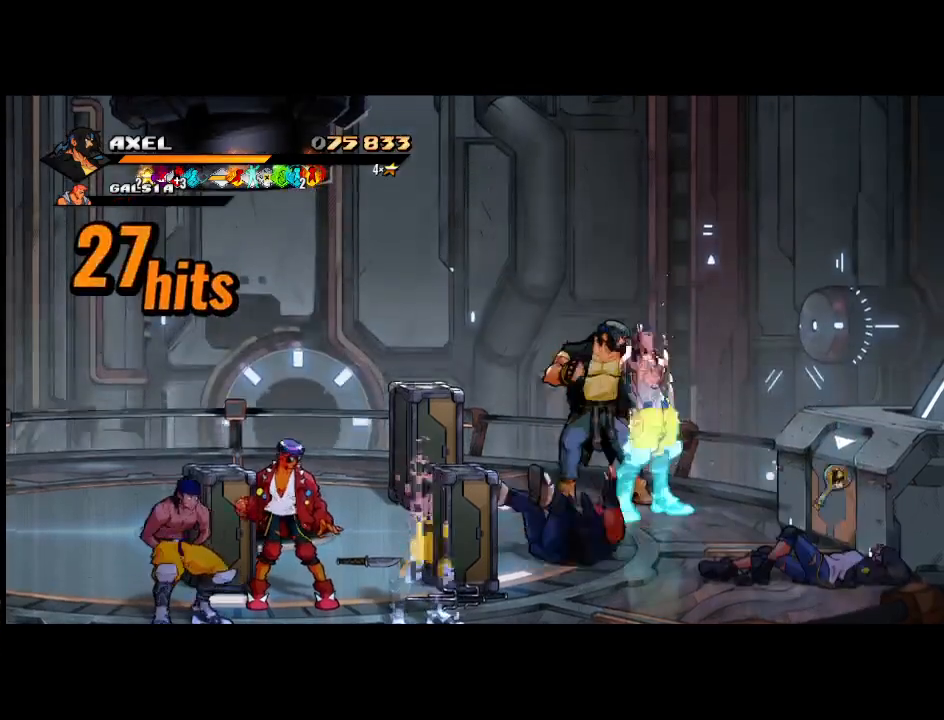
{"buttons": ["X"], "events": [[17, "X", "down"], [67, "DPAD_RIGHT", "up"], [133, "X", "up"], [233, "X", "down"], [333, "X", "up"], [433, "X", "down"]]}
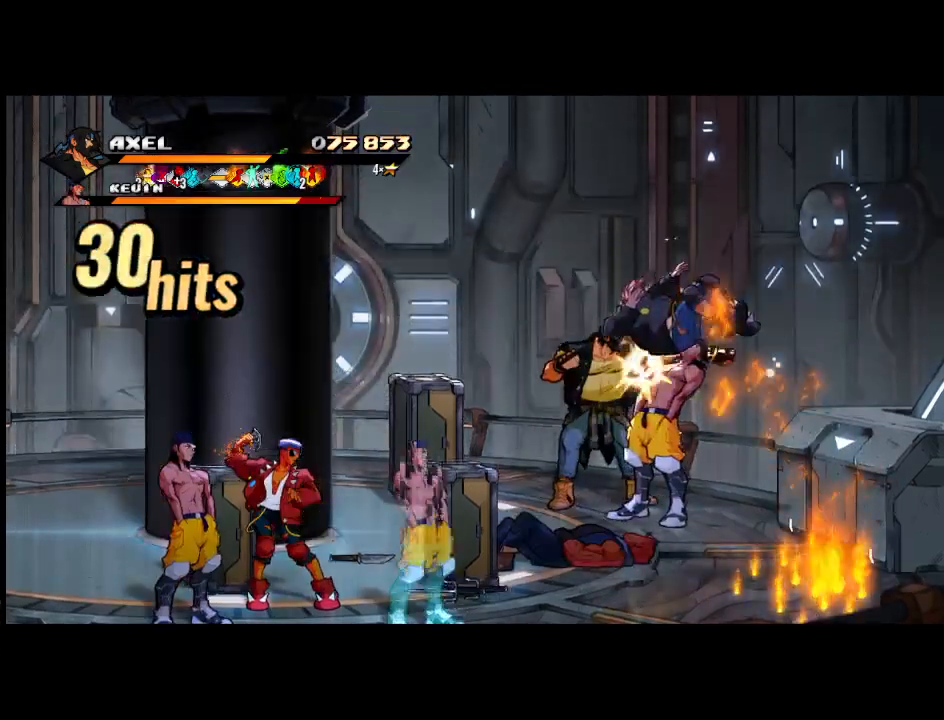
{"buttons": [], "events": [[50, "X", "up"], [167, "X", "down"], [283, "X", "up"]]}